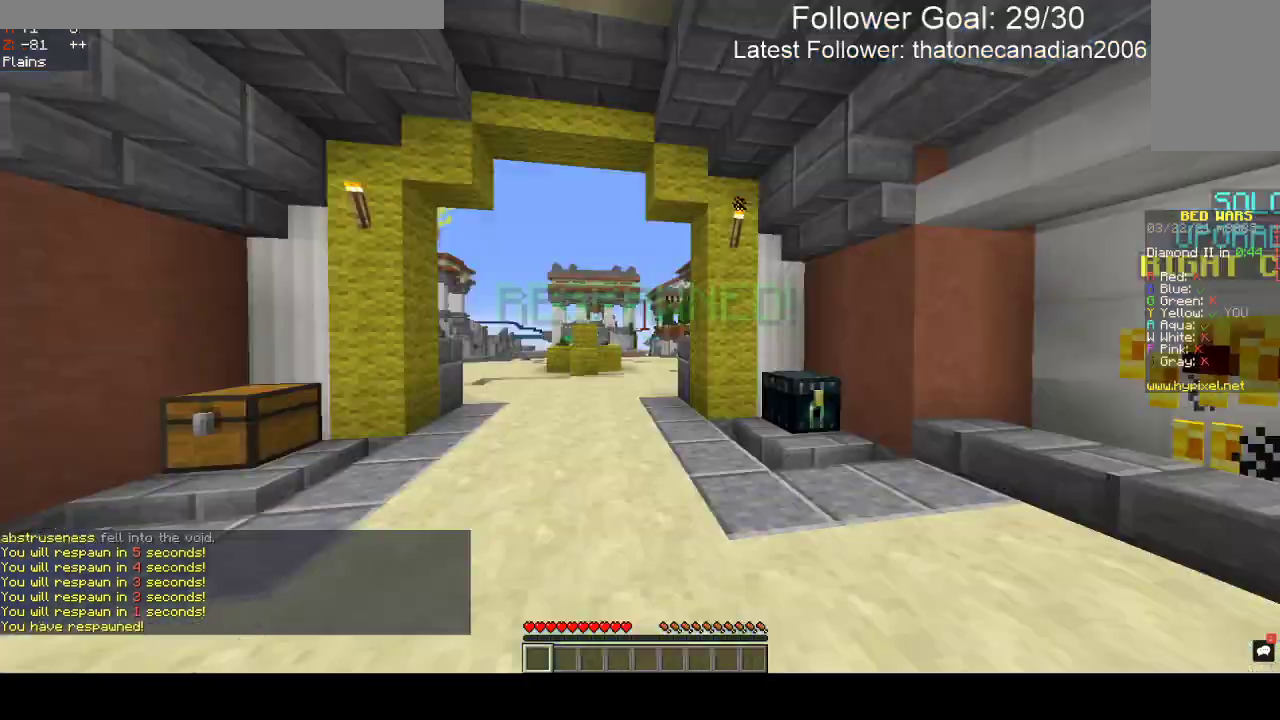
Gameplay with keyboard and mouse; each line is a JSON object with the keys and mouse buttons held at the frame after it. "events" lists presses ("down") and releases ("up") of "a", "d", "s", "space", "w", "mouse_left" and "mouse_right" between this image and that frame as [ms after this image, input, new state], when the widget could be followed in between. "mouse_left", "mouse_right" = the "left", "right" buttons of the "mouse" list. No other keys are recorded. Fast repeated clicks can show as one long hold. Mouse movement is not recorded.
{"keys": ["w"], "mouse": [], "events": [[350, "w", "down"]]}
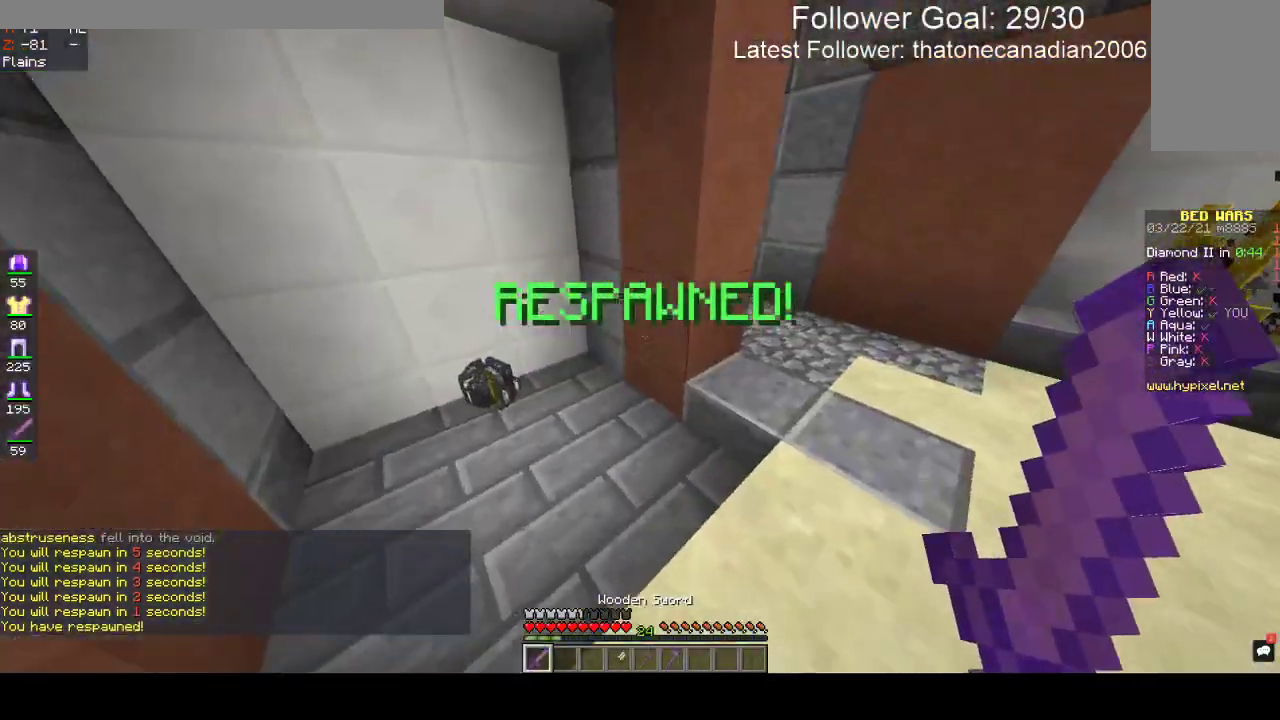
{"keys": ["w"], "mouse": [], "events": [[233, "a", "down"], [500, "a", "up"]]}
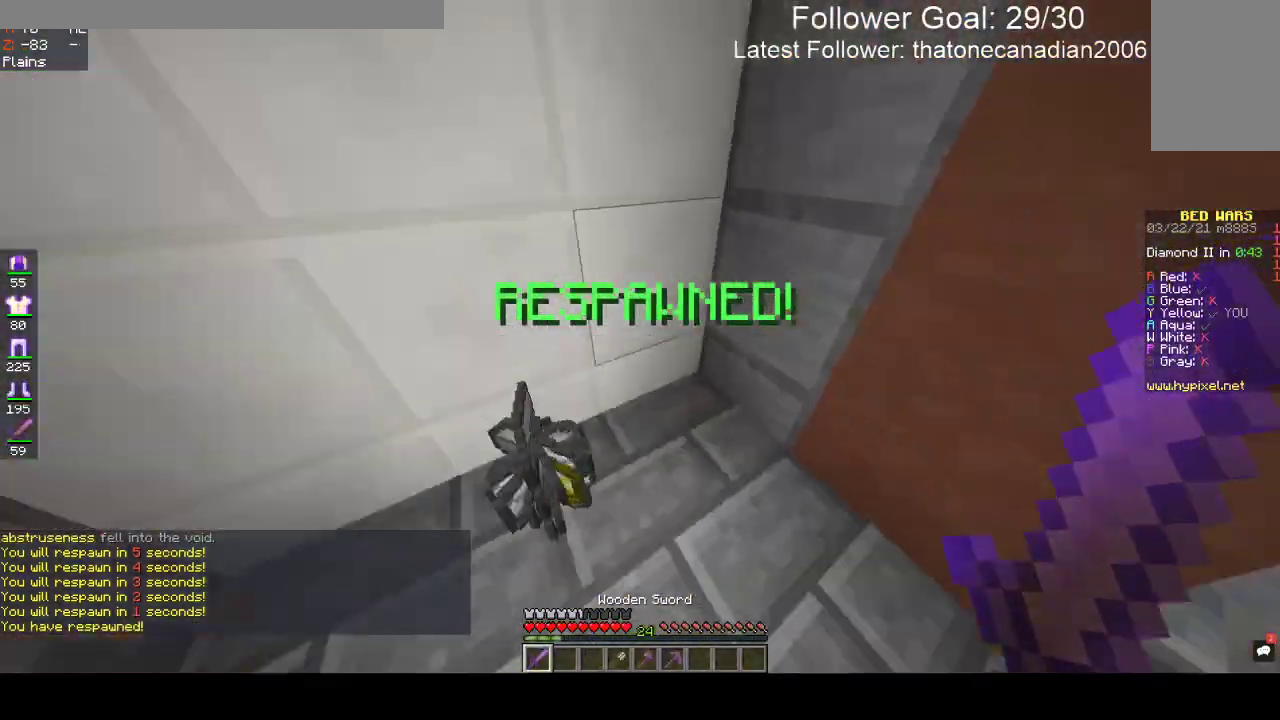
{"keys": ["d", "w"], "mouse": [], "events": [[50, "d", "down"]]}
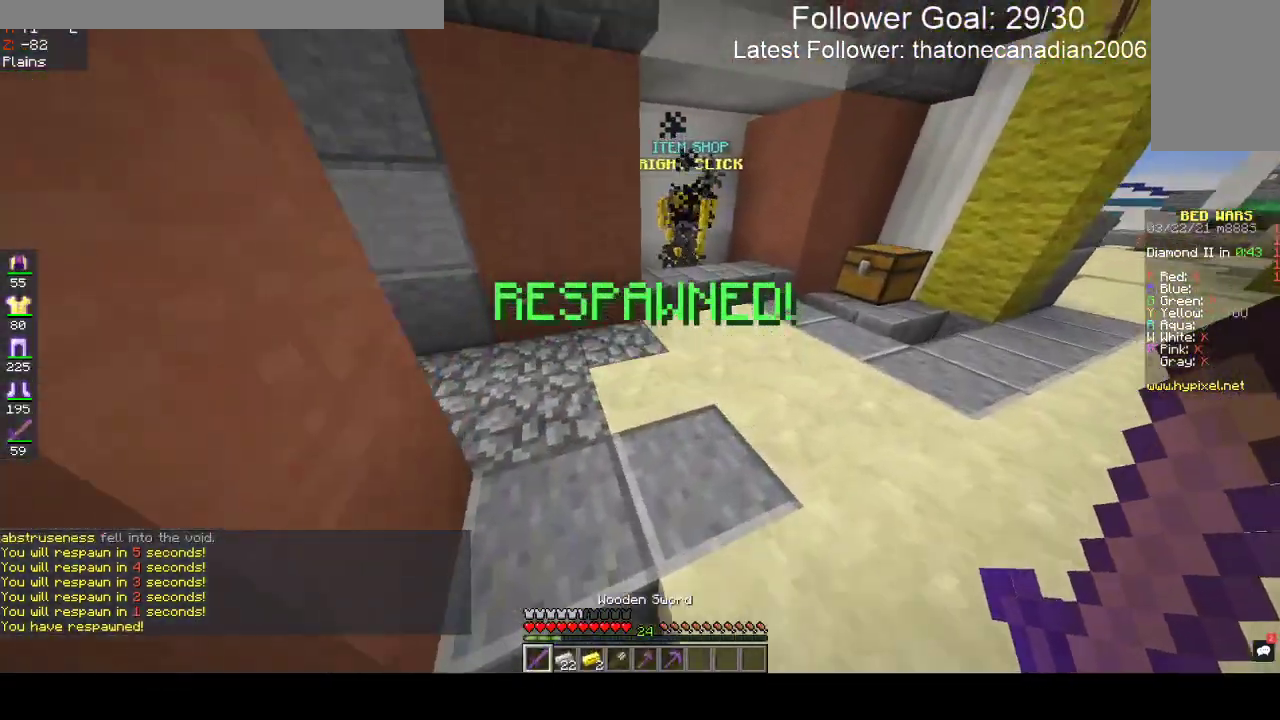
{"keys": ["w"], "mouse": [], "events": [[50, "d", "up"]]}
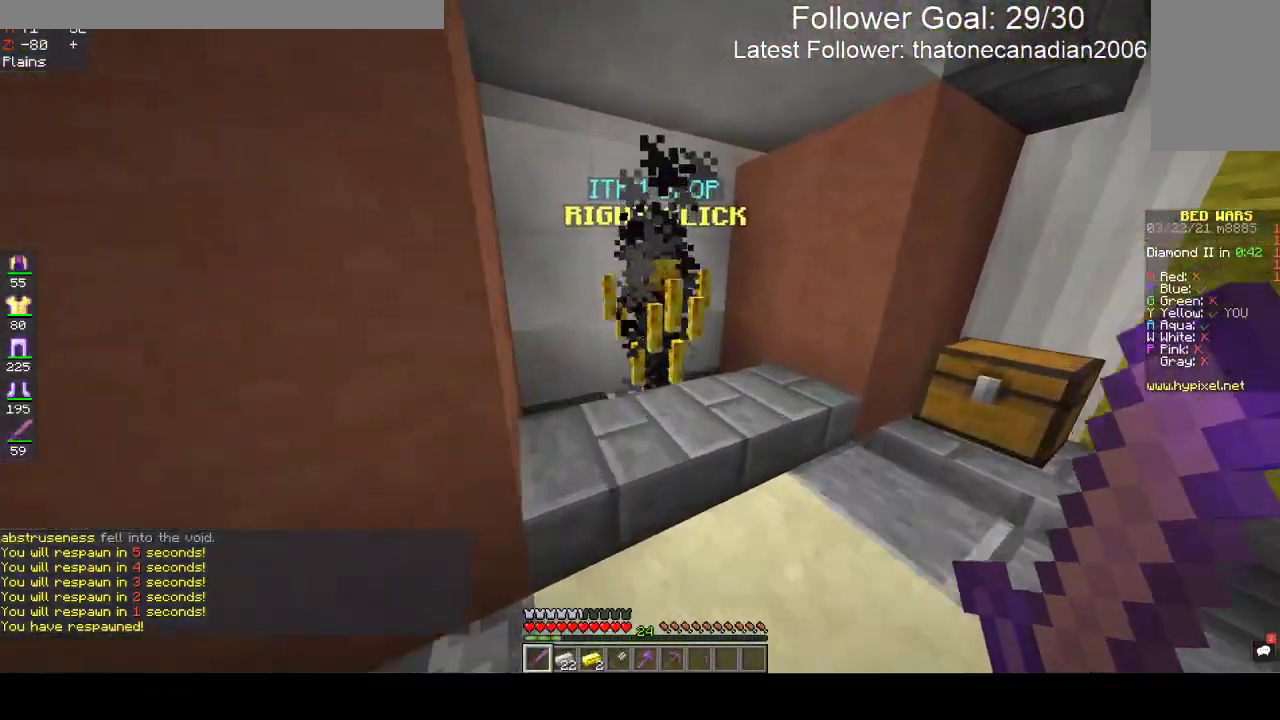
{"keys": [], "mouse": []}
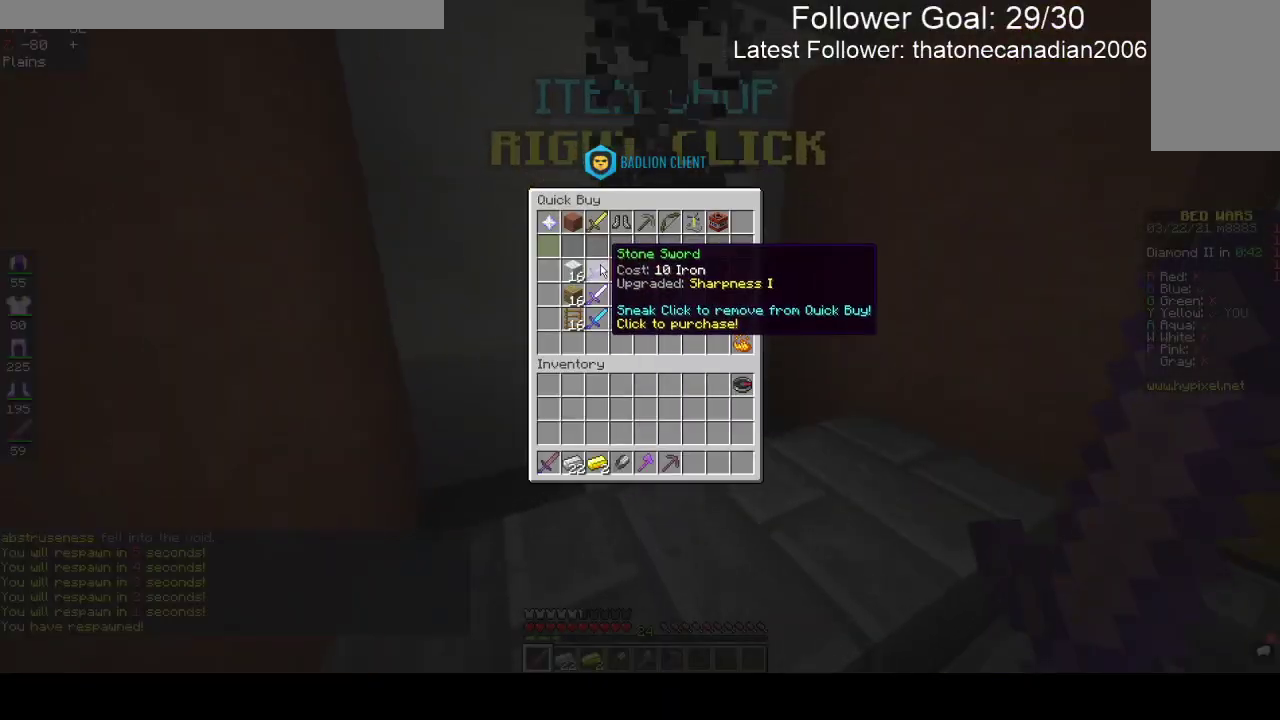
{"keys": [], "mouse": [], "events": []}
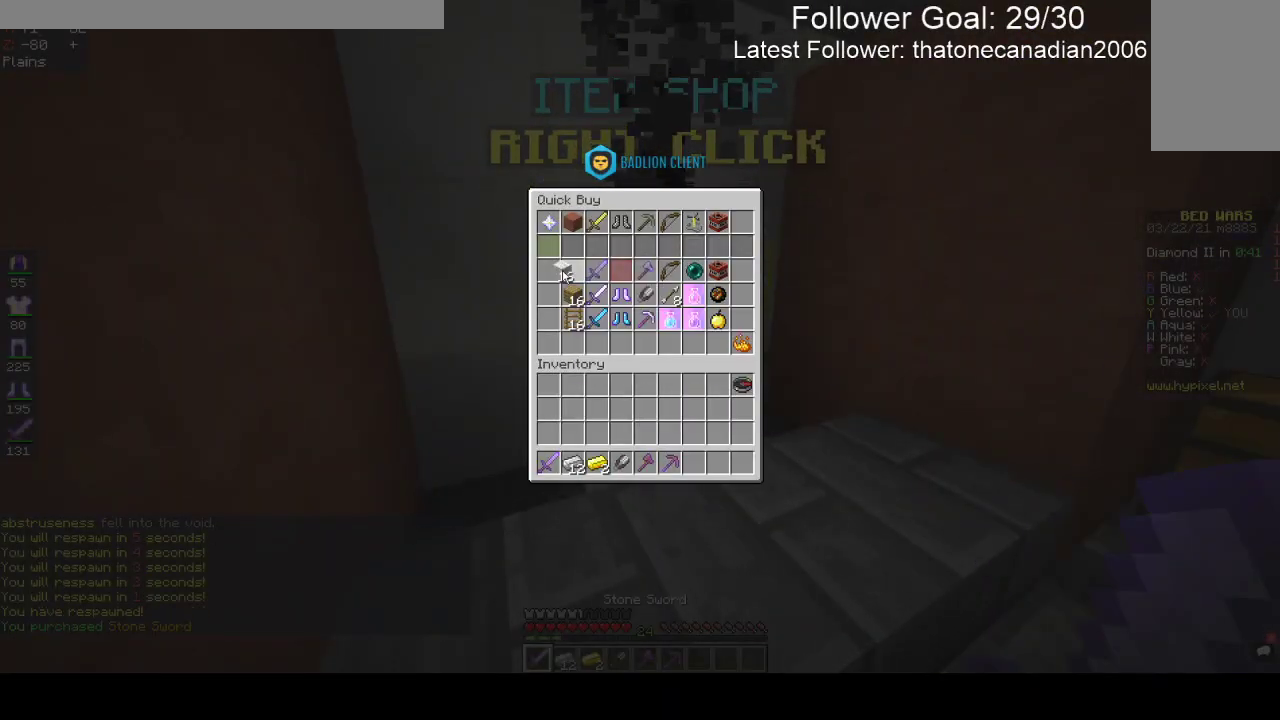
{"keys": [], "mouse": [], "events": []}
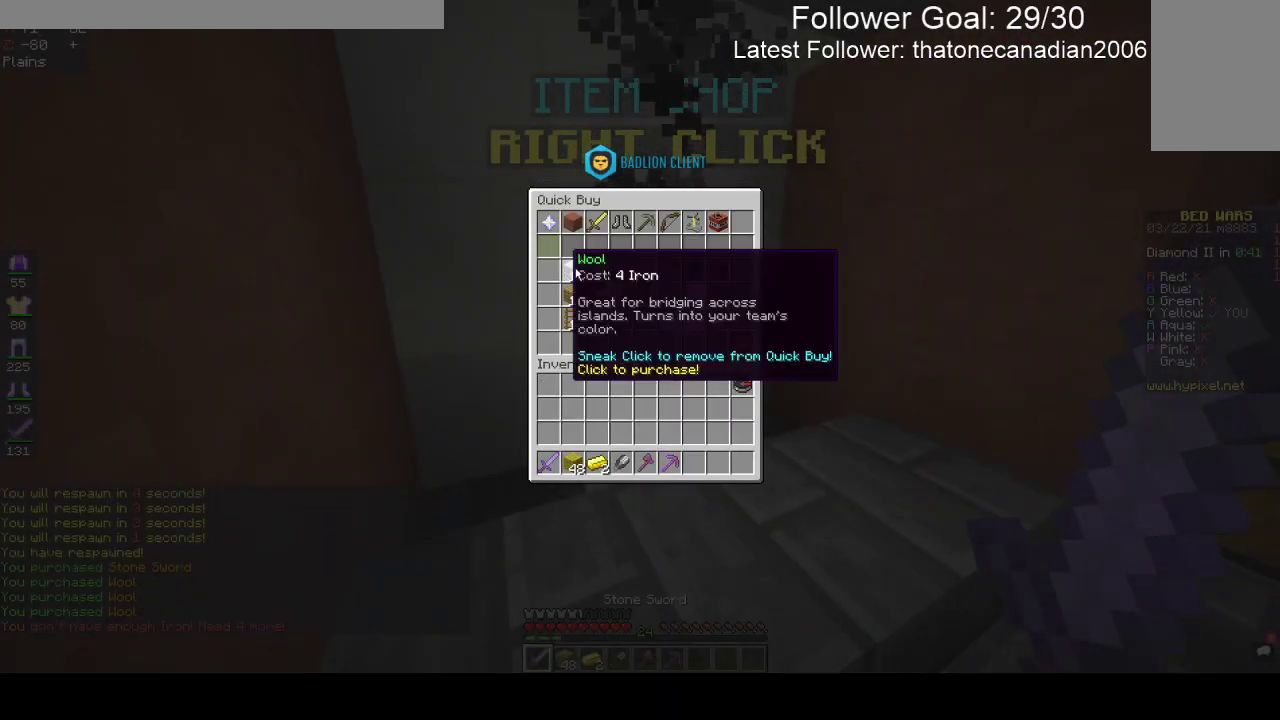
{"keys": ["space", "w"], "mouse": [], "events": [[150, "w", "down"], [400, "space", "down"]]}
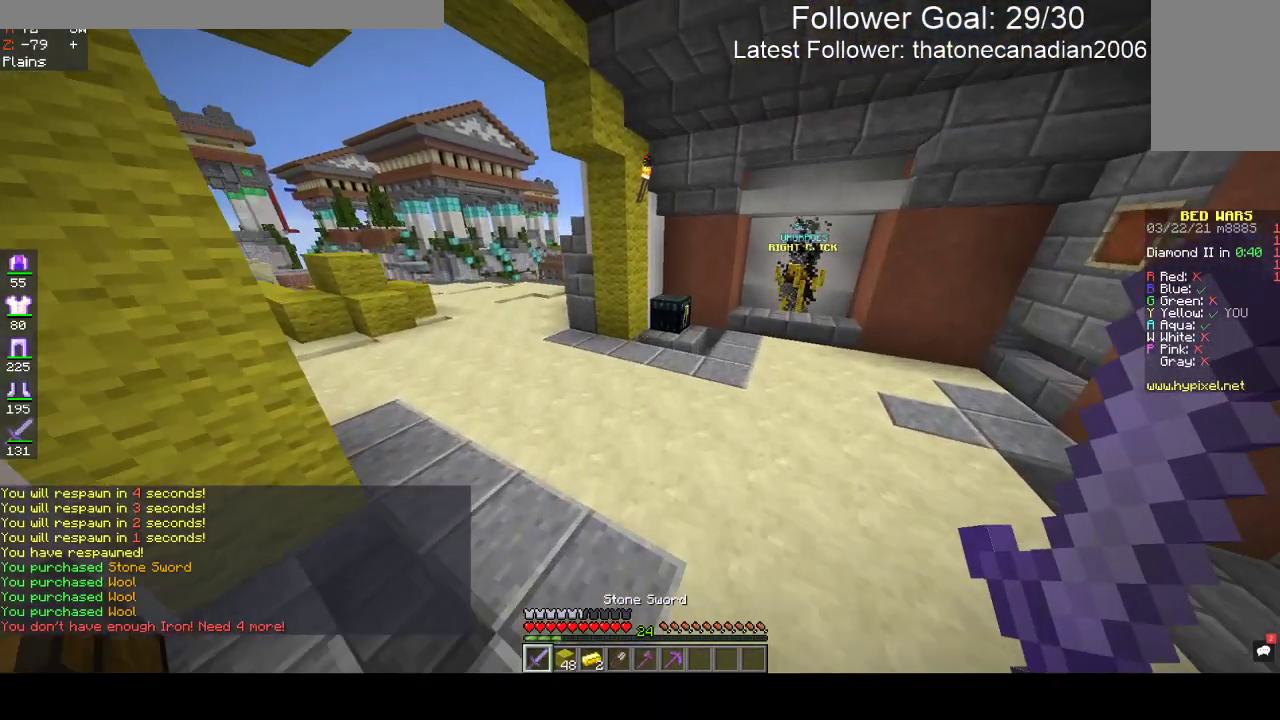
{"keys": ["w"], "mouse": [], "events": [[183, "space", "up"]]}
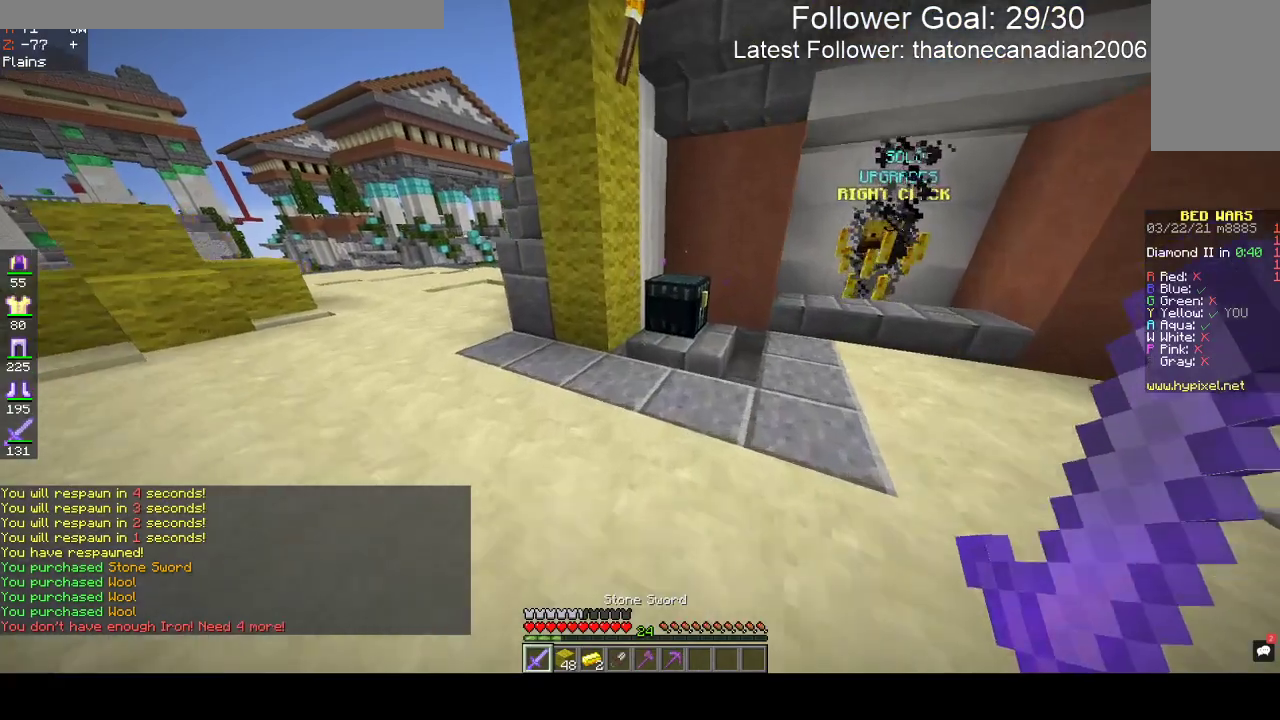
{"keys": [], "mouse": []}
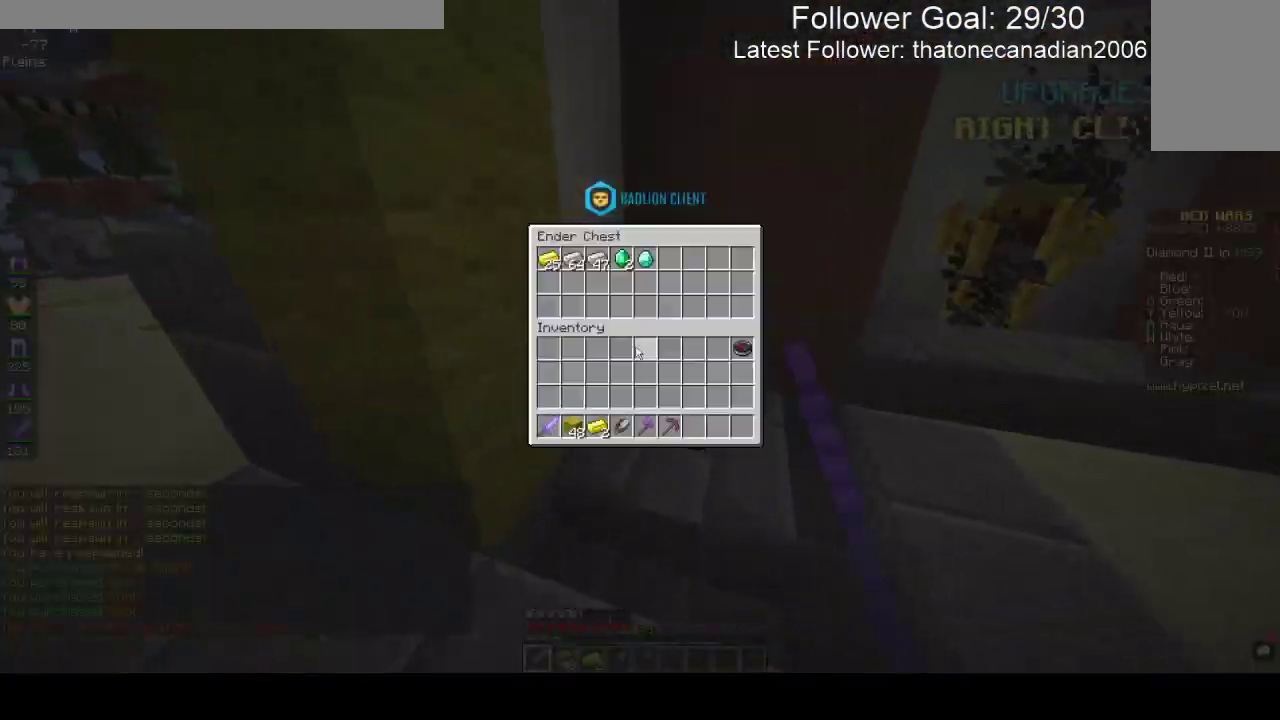
{"keys": [], "mouse": [], "events": []}
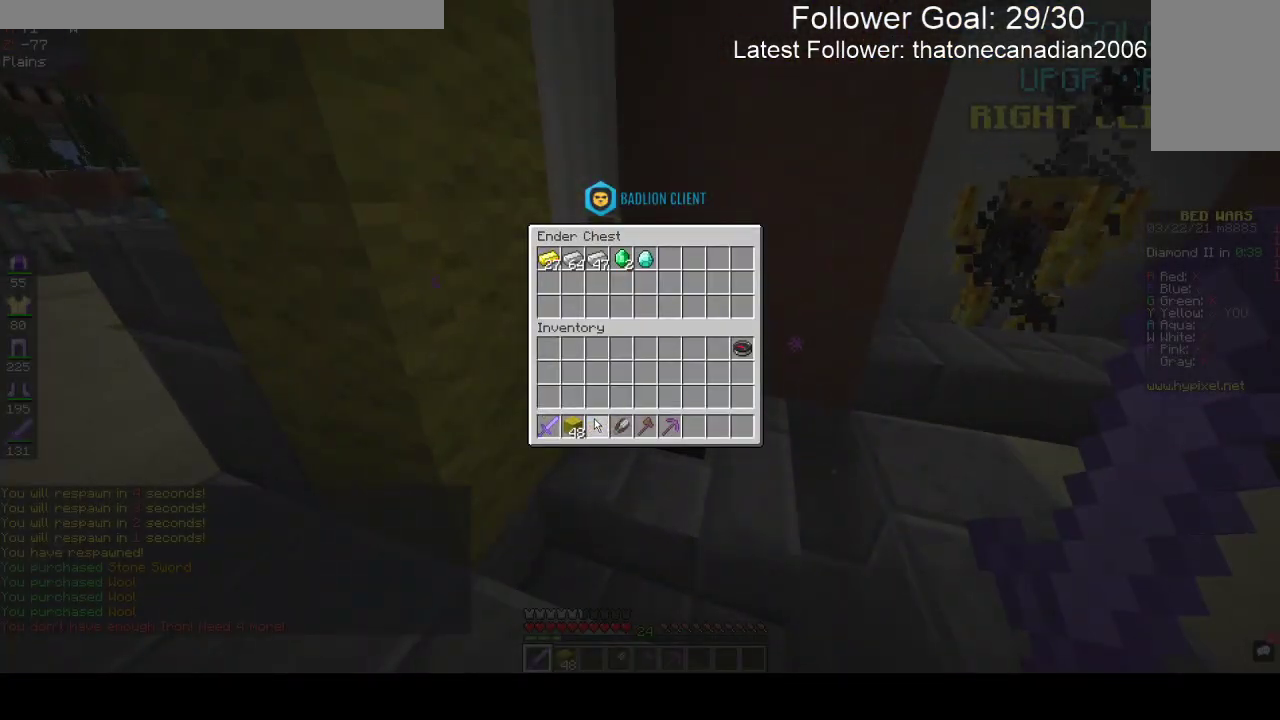
{"keys": ["w"], "mouse": [], "events": [[133, "w", "down"], [250, "a", "down"], [500, "a", "up"]]}
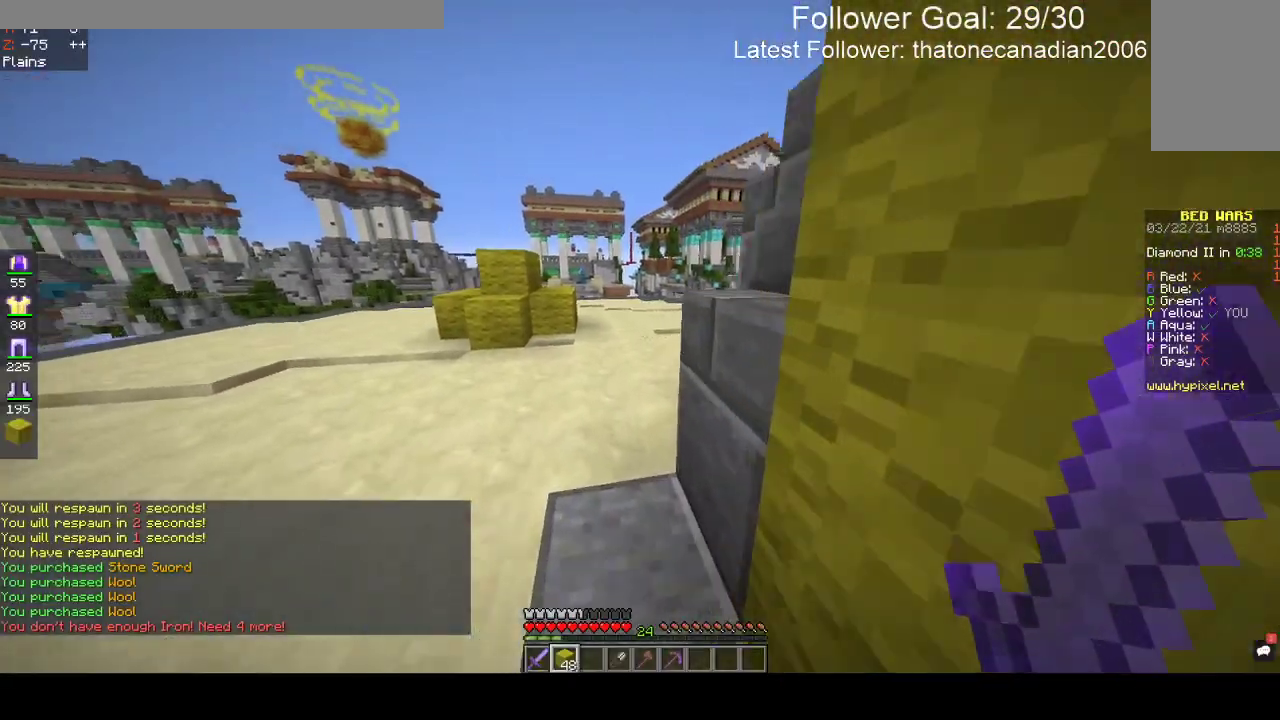
{"keys": ["space", "w"], "mouse": [], "events": [[400, "space", "down"]]}
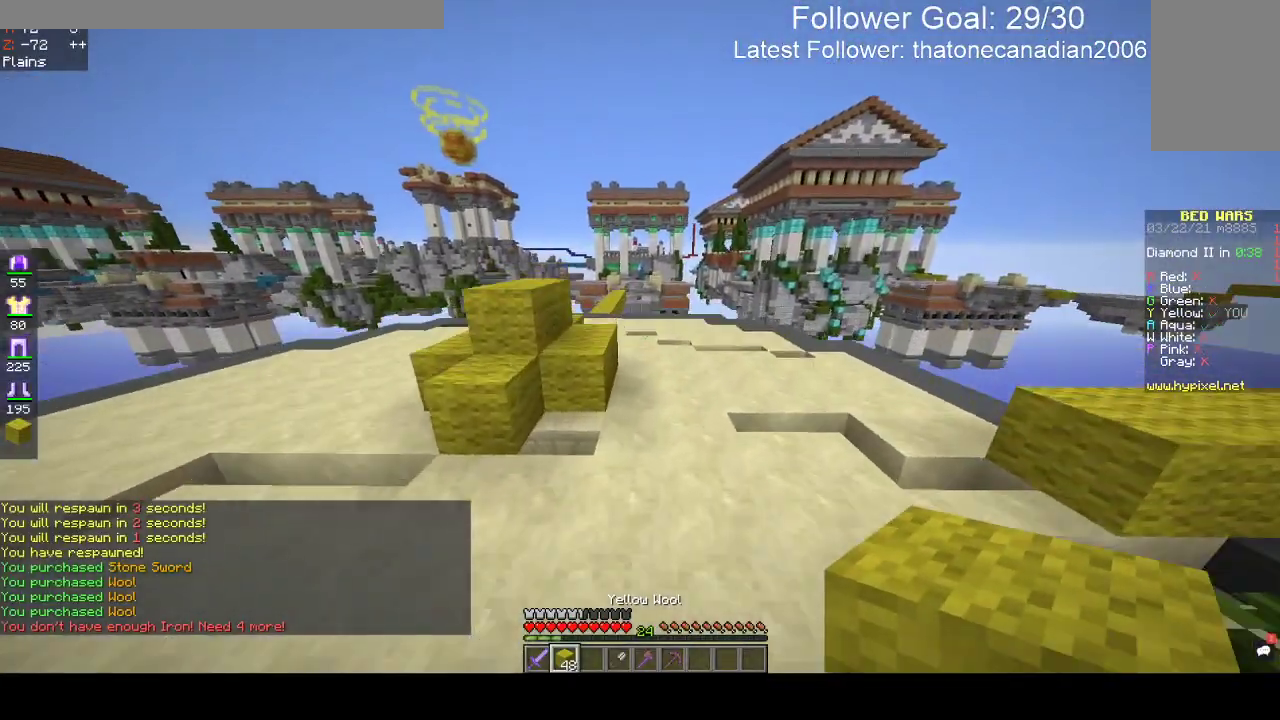
{"keys": ["space", "w"], "mouse": [], "events": [[167, "space", "up"], [417, "space", "down"]]}
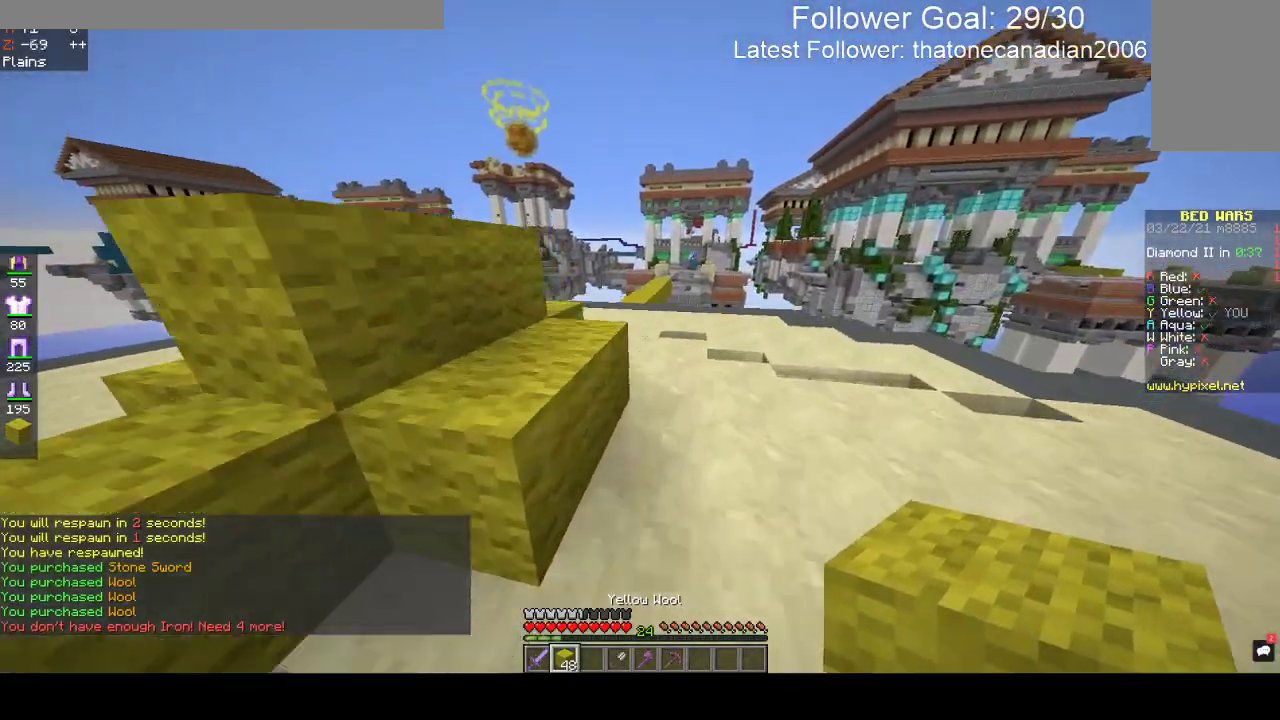
{"keys": ["w"], "mouse": [], "events": [[50, "a", "down"], [183, "space", "up"], [433, "a", "up"]]}
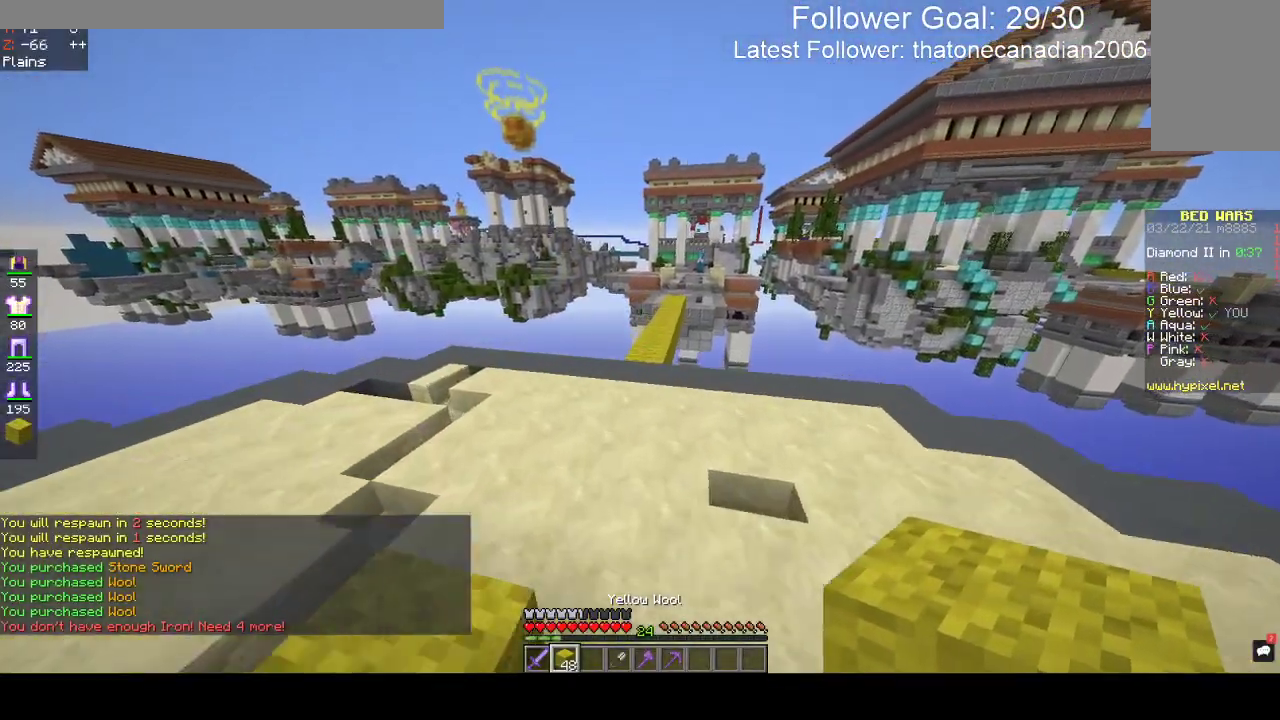
{"keys": [], "mouse": [], "events": [[383, "w", "up"]]}
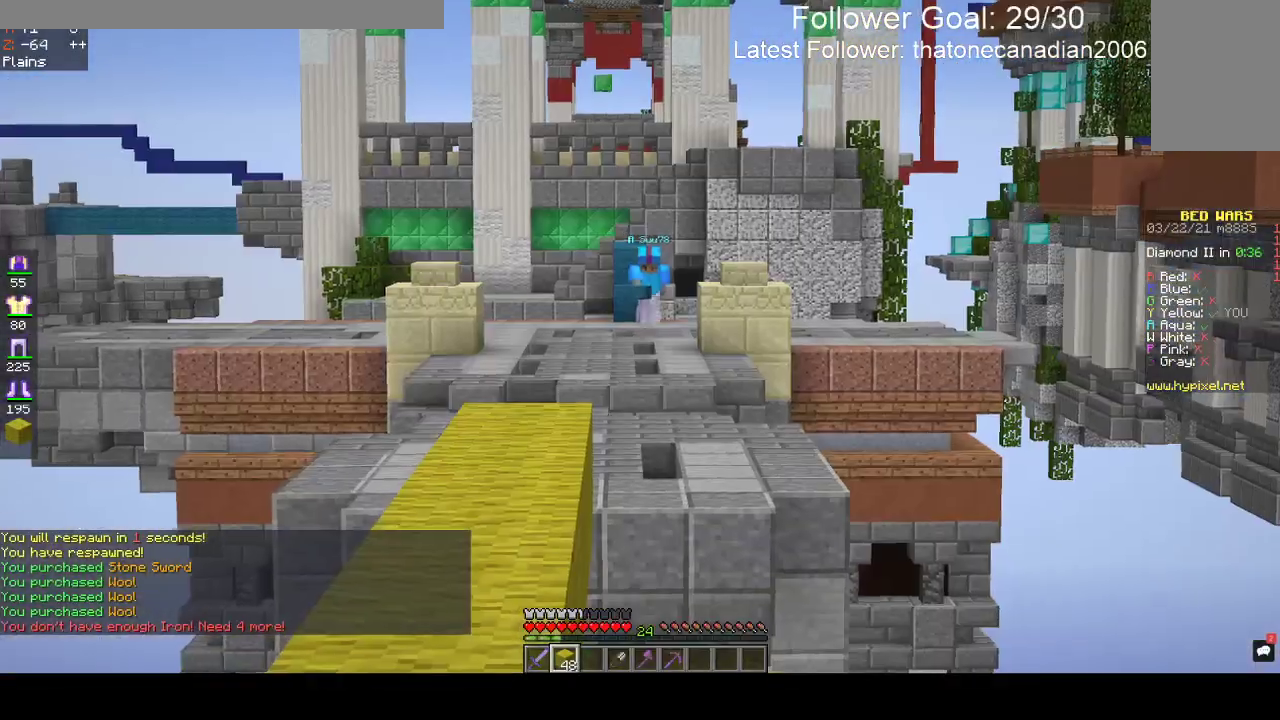
{"keys": [], "mouse": [], "events": []}